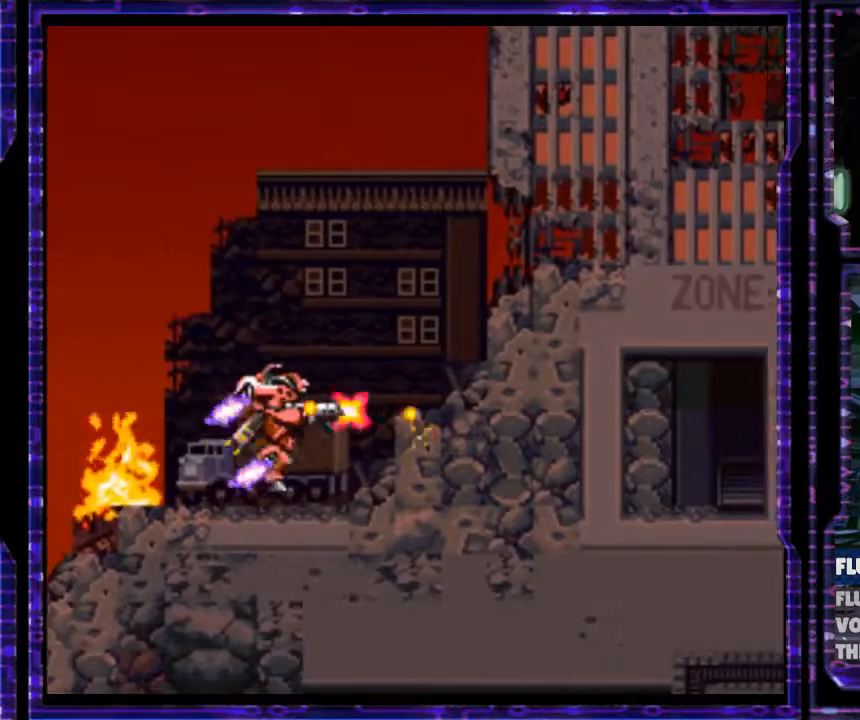
Gameplay with a controller (Nintendo layout); each line is a JSON object with the inputs held at the frame after it. "events" lists button and stick changes between this image and that frame as [ms after this image, input, new state], when the widget could be followed in between. Not read: L3 R3.
{"buttons": ["B", "Y", "DPAD_RIGHT"], "events": []}
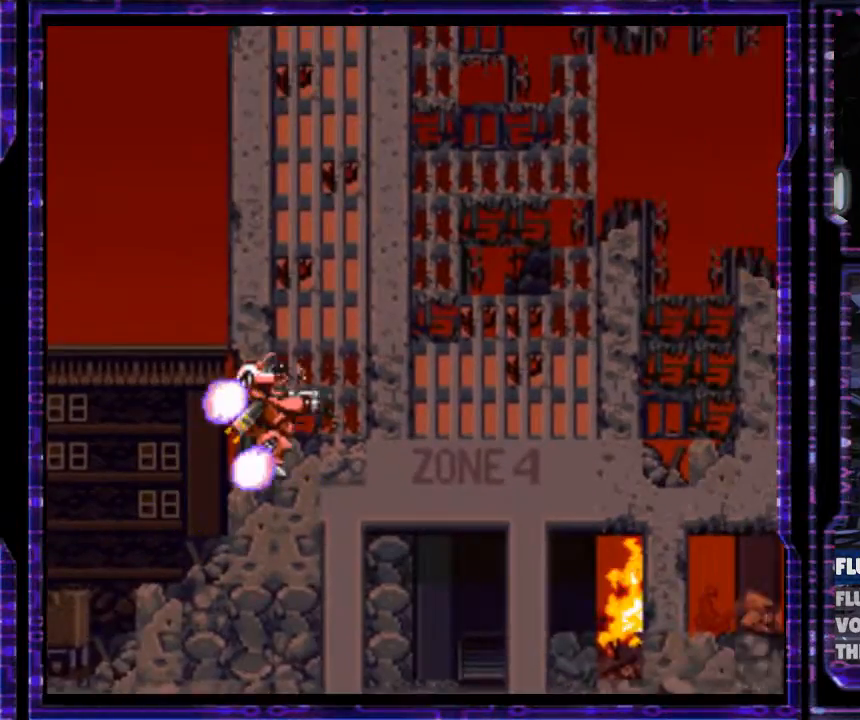
{"buttons": ["Y", "DPAD_UP", "DPAD_RIGHT"], "events": [[67, "B", "up"], [133, "DPAD_RIGHT", "up"], [133, "DPAD_UP", "down"], [267, "DPAD_LEFT", "down"], [367, "DPAD_LEFT", "up"], [500, "DPAD_RIGHT", "down"]]}
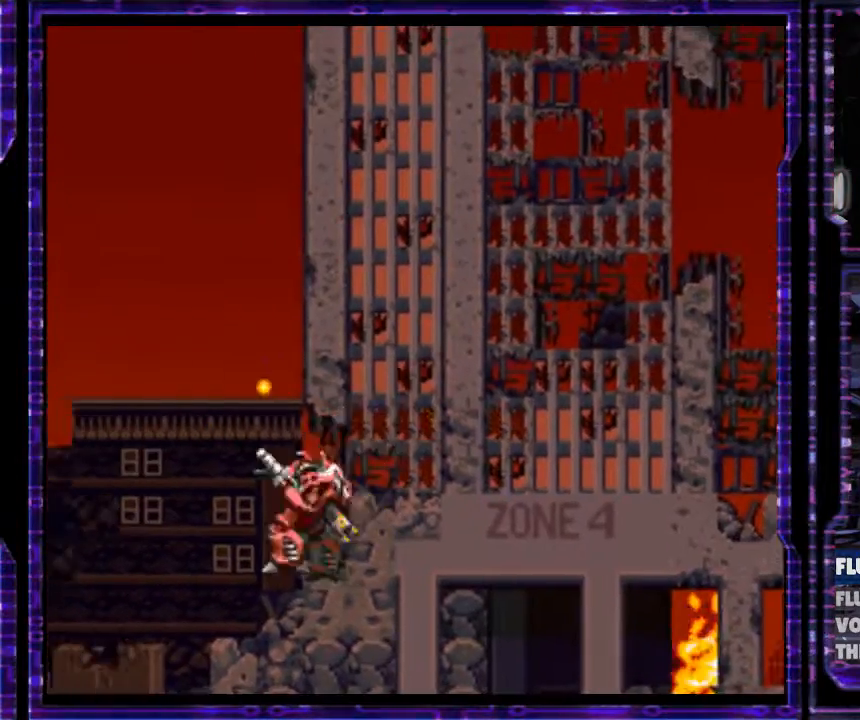
{"buttons": ["Y", "DPAD_RIGHT"], "events": [[33, "DPAD_UP", "up"], [133, "B", "down"], [333, "DPAD_UP", "down"], [400, "B", "up"], [467, "DPAD_UP", "up"]]}
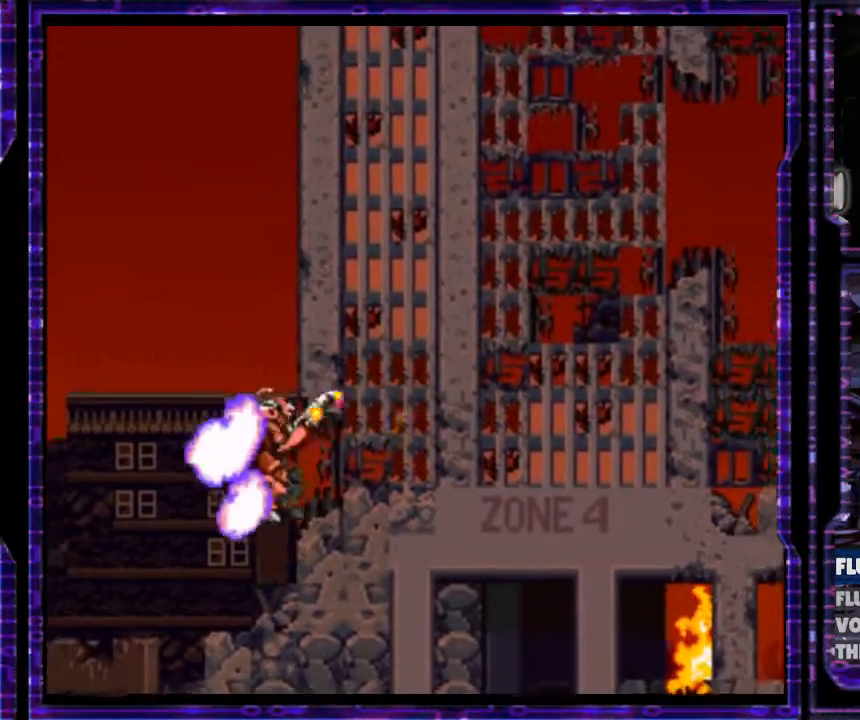
{"buttons": ["Y", "DPAD_DOWN", "DPAD_RIGHT"], "events": [[400, "DPAD_DOWN", "down"]]}
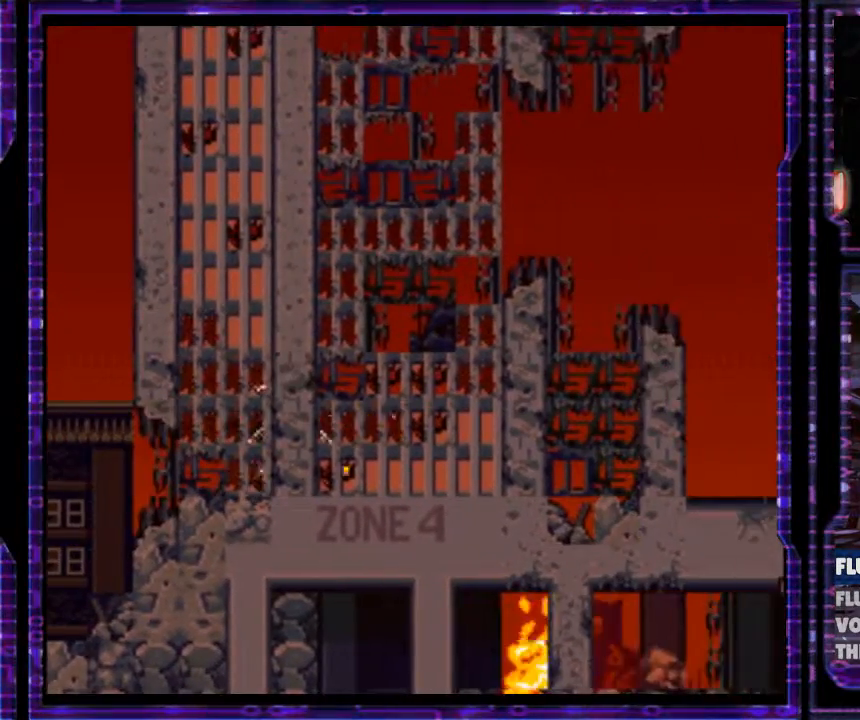
{"buttons": ["Y", "DPAD_DOWN", "DPAD_RIGHT"], "events": [[300, "B", "down"], [467, "B", "up"]]}
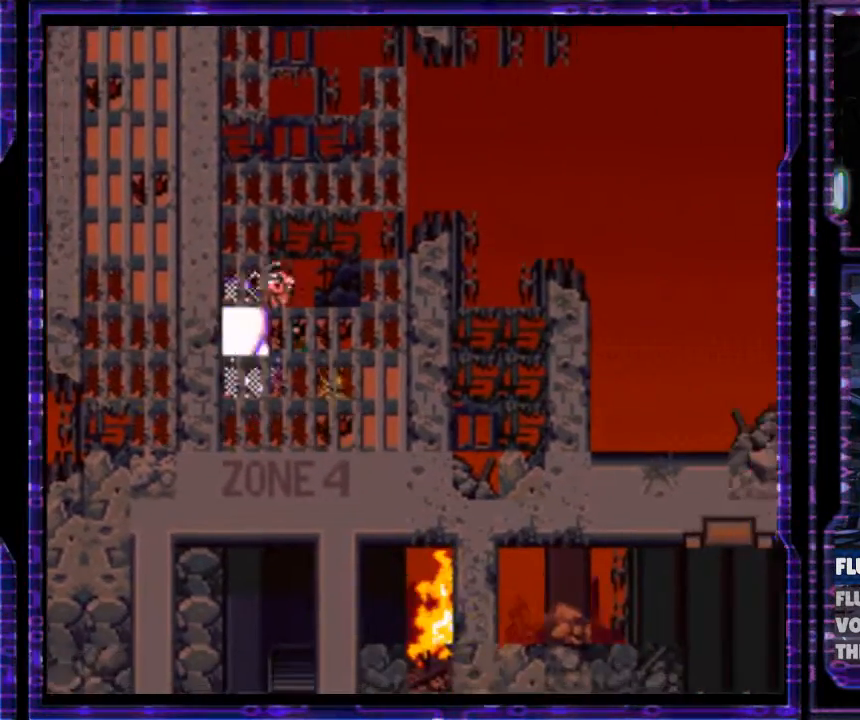
{"buttons": ["Y", "DPAD_RIGHT"], "events": [[200, "B", "down"], [300, "DPAD_DOWN", "up"], [500, "B", "up"]]}
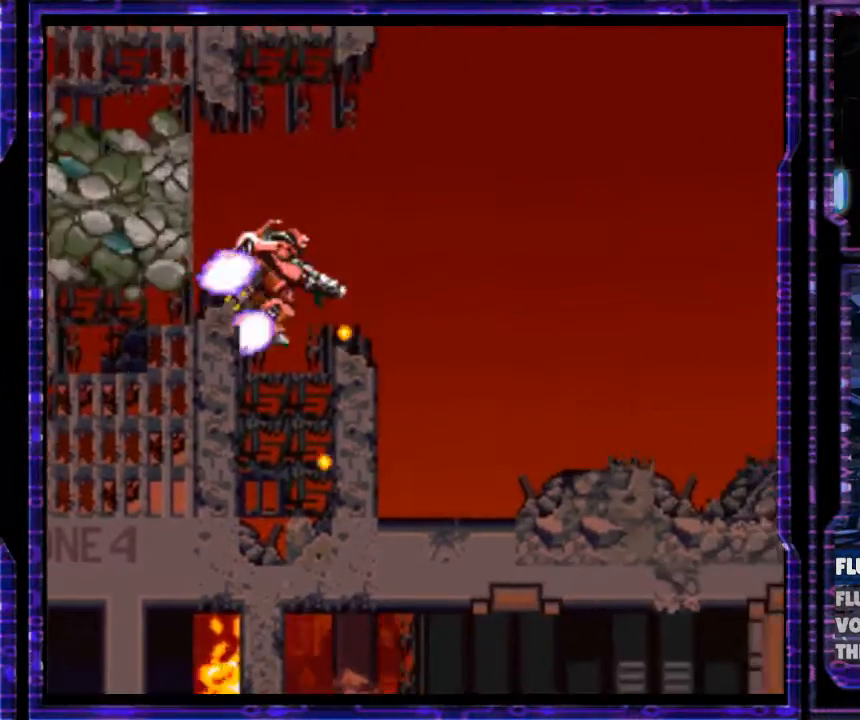
{"buttons": ["B", "Y", "DPAD_RIGHT"], "events": [[333, "B", "down"]]}
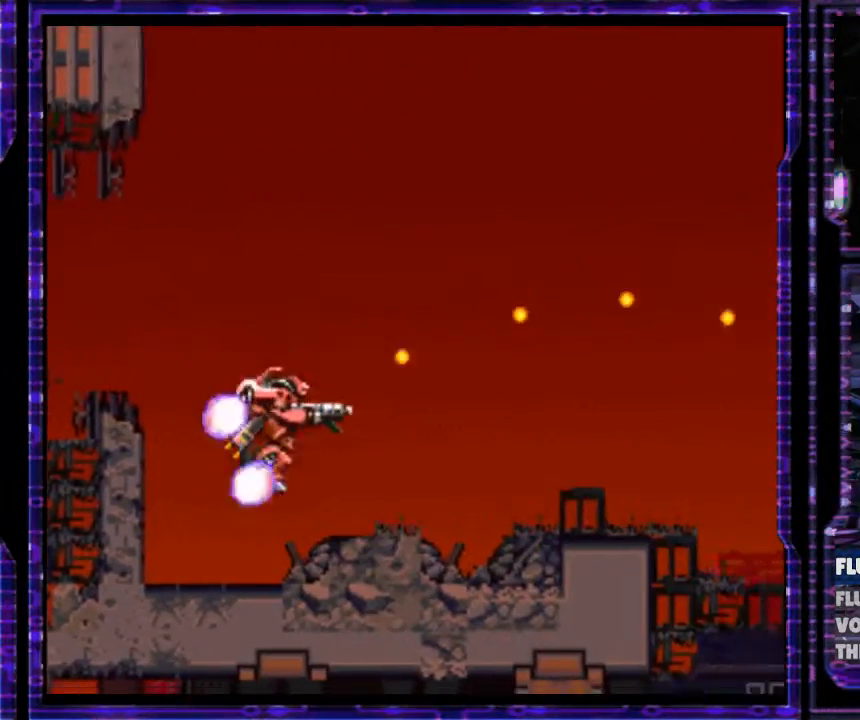
{"buttons": ["X", "DPAD_RIGHT"], "events": [[33, "B", "up"], [100, "Y", "up"], [167, "X", "down"]]}
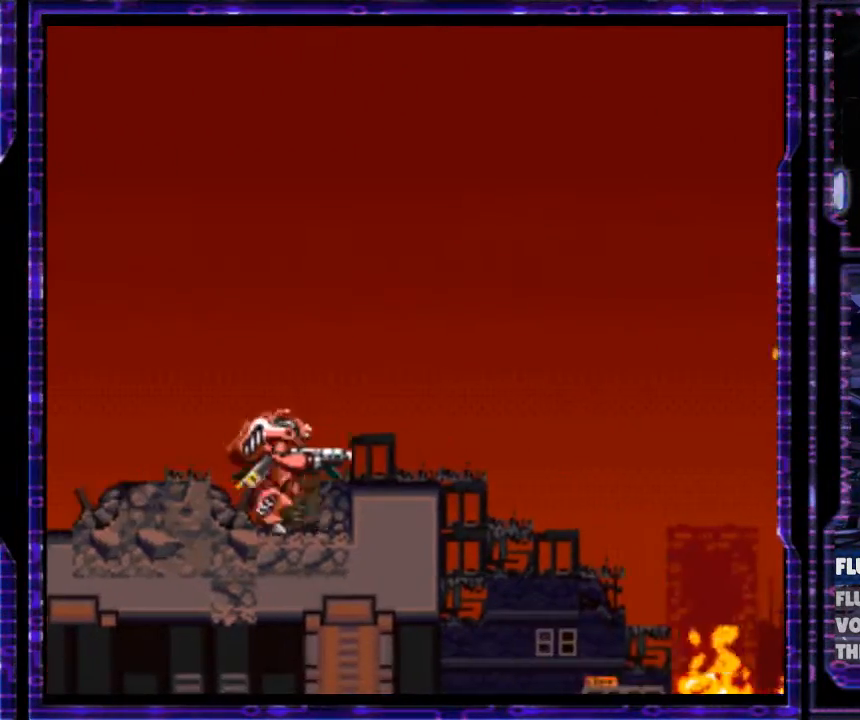
{"buttons": ["B", "Y", "DPAD_RIGHT"], "events": [[133, "X", "up"], [233, "B", "down"], [233, "Y", "down"]]}
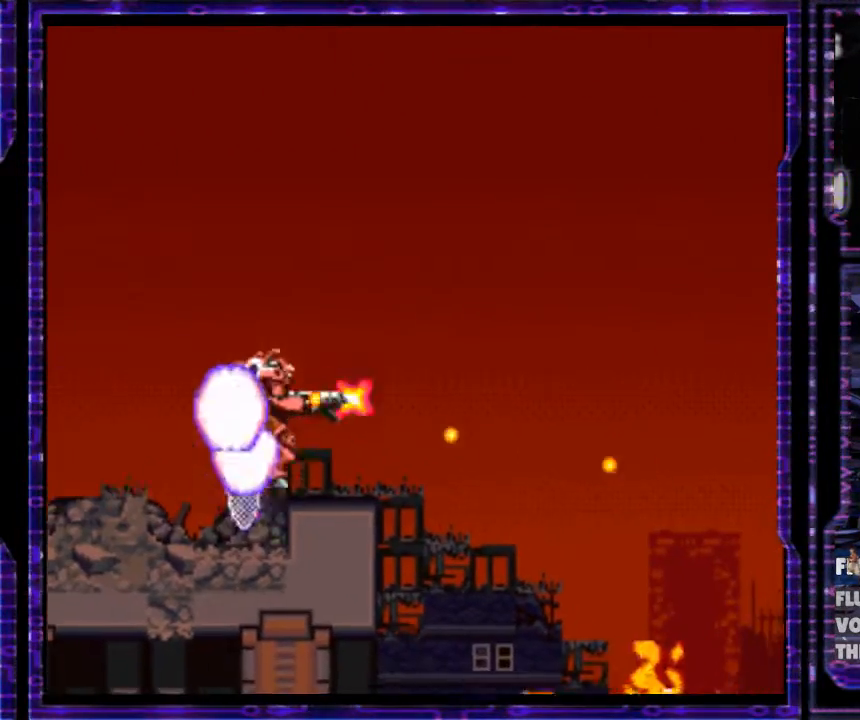
{"buttons": ["Y", "DPAD_DOWN", "DPAD_RIGHT"], "events": [[67, "B", "up"], [433, "DPAD_DOWN", "down"]]}
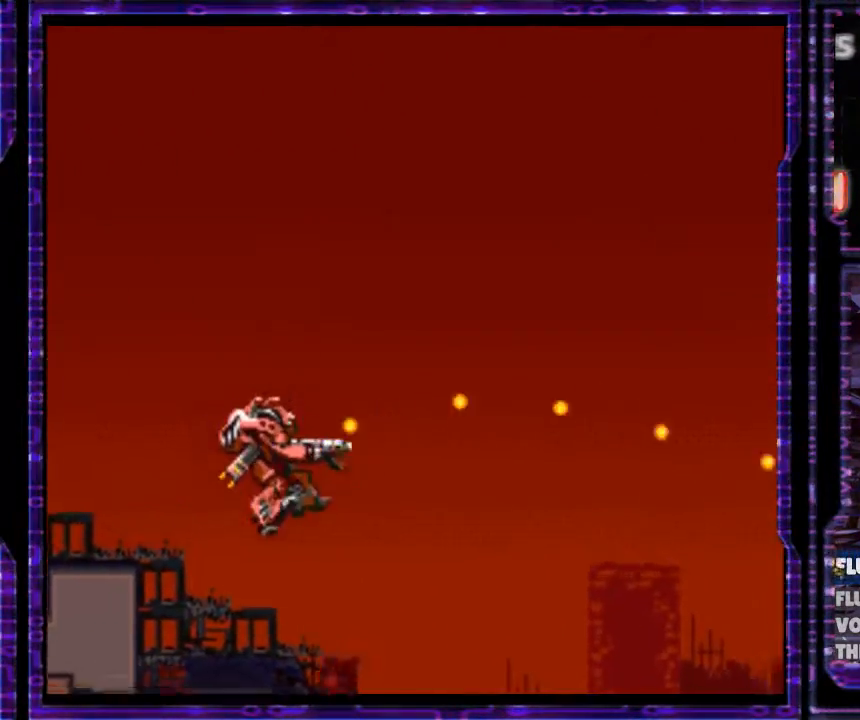
{"buttons": ["B", "Y", "DPAD_DOWN", "DPAD_RIGHT"], "events": [[33, "B", "down"]]}
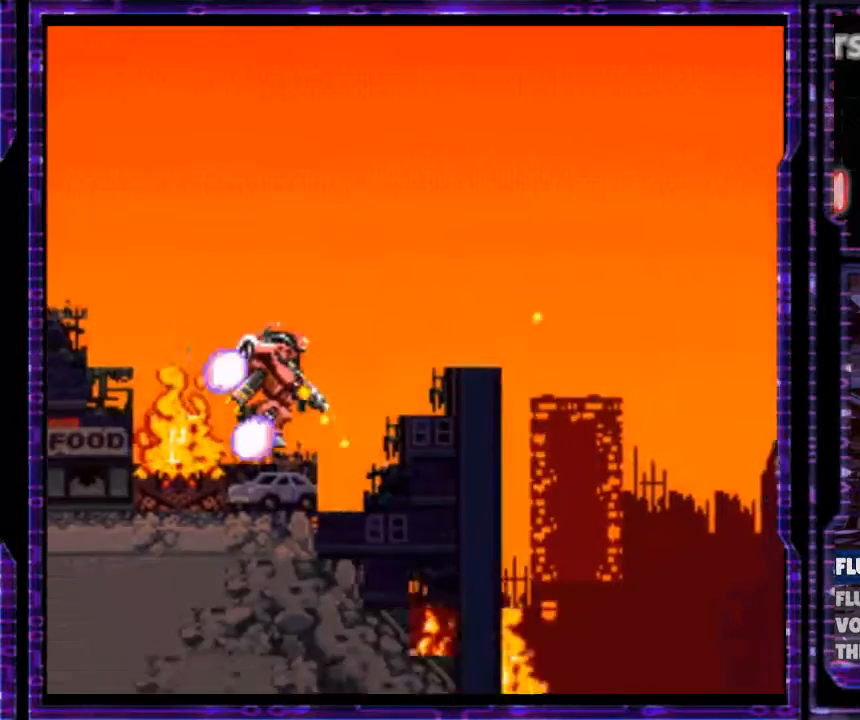
{"buttons": ["B", "Y", "DPAD_DOWN", "DPAD_RIGHT"], "events": []}
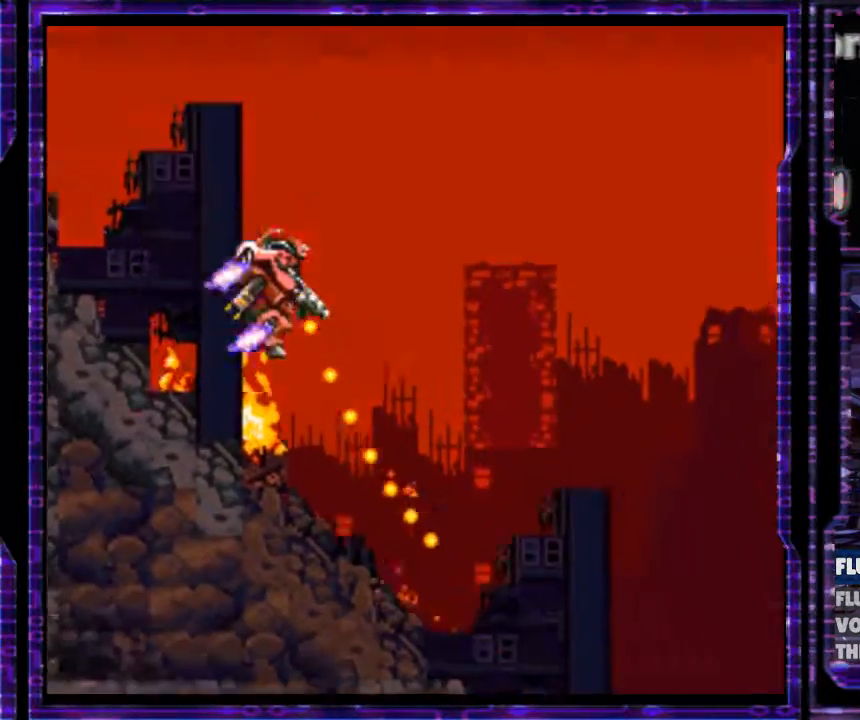
{"buttons": ["B", "Y", "DPAD_DOWN", "DPAD_RIGHT"], "events": [[133, "B", "up"], [400, "B", "down"]]}
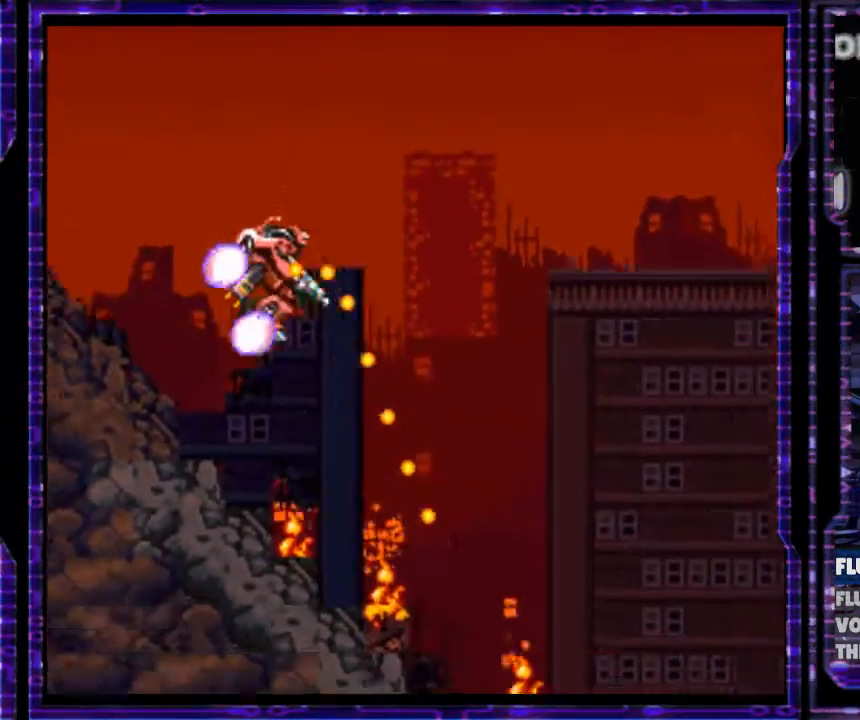
{"buttons": ["Y", "DPAD_DOWN", "DPAD_RIGHT"], "events": [[433, "B", "up"]]}
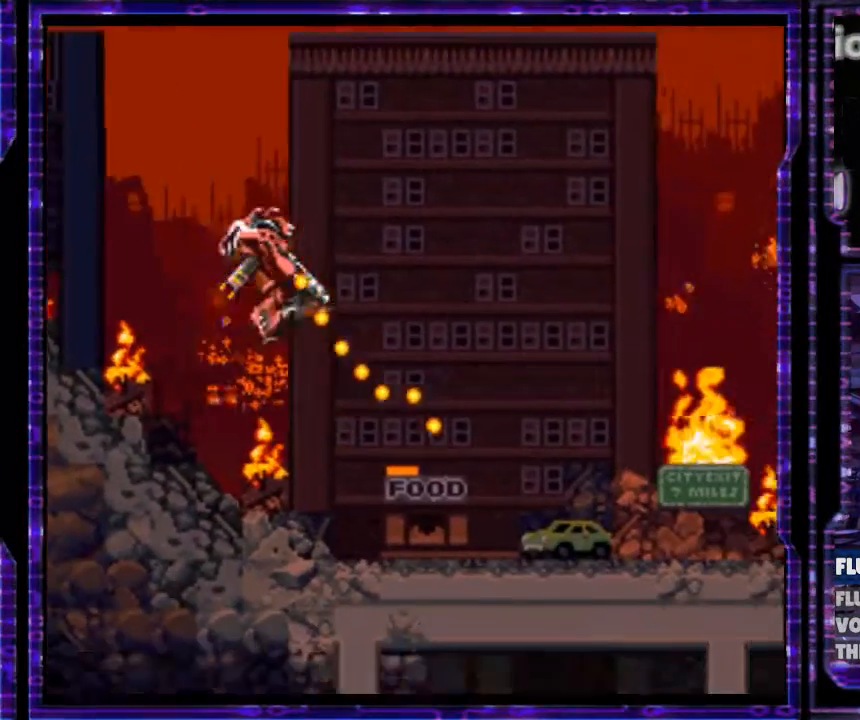
{"buttons": ["B", "Y", "DPAD_DOWN", "DPAD_RIGHT"], "events": [[67, "B", "down"]]}
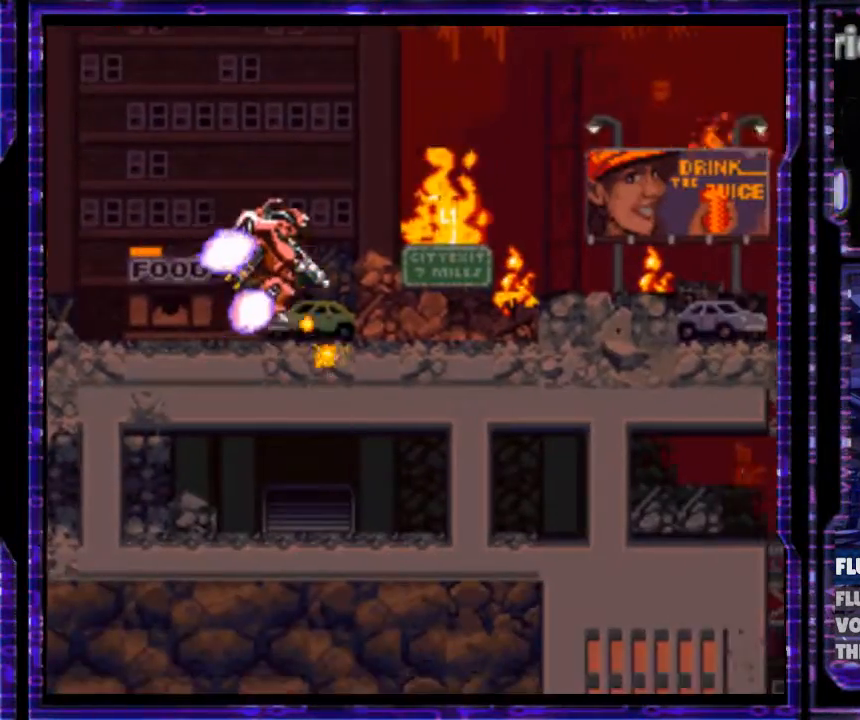
{"buttons": ["Y", "DPAD_DOWN", "DPAD_RIGHT"], "events": [[500, "B", "up"]]}
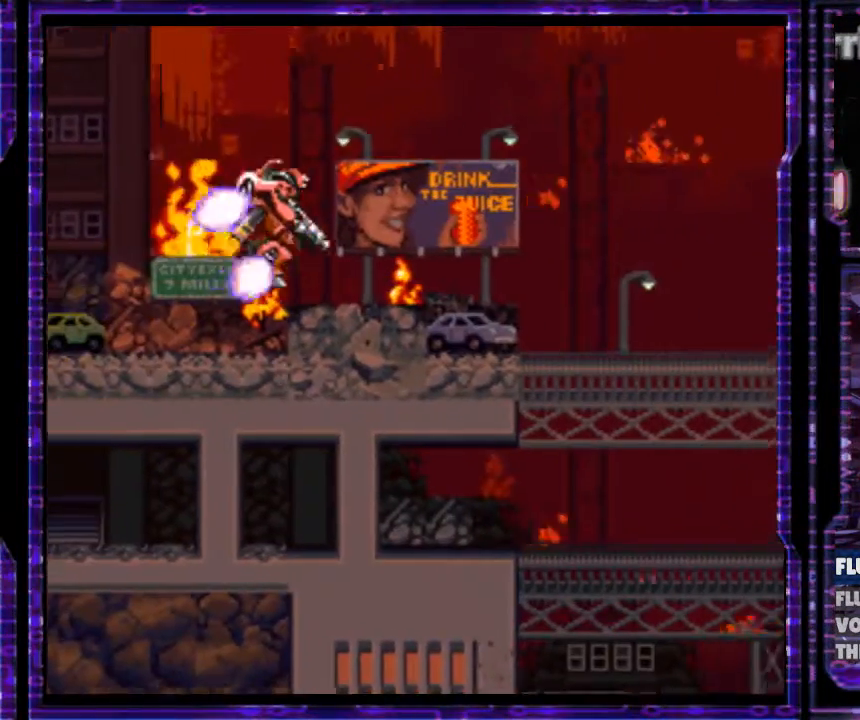
{"buttons": ["Y", "DPAD_DOWN", "DPAD_RIGHT"], "events": [[333, "DPAD_RIGHT", "up"], [467, "DPAD_RIGHT", "down"]]}
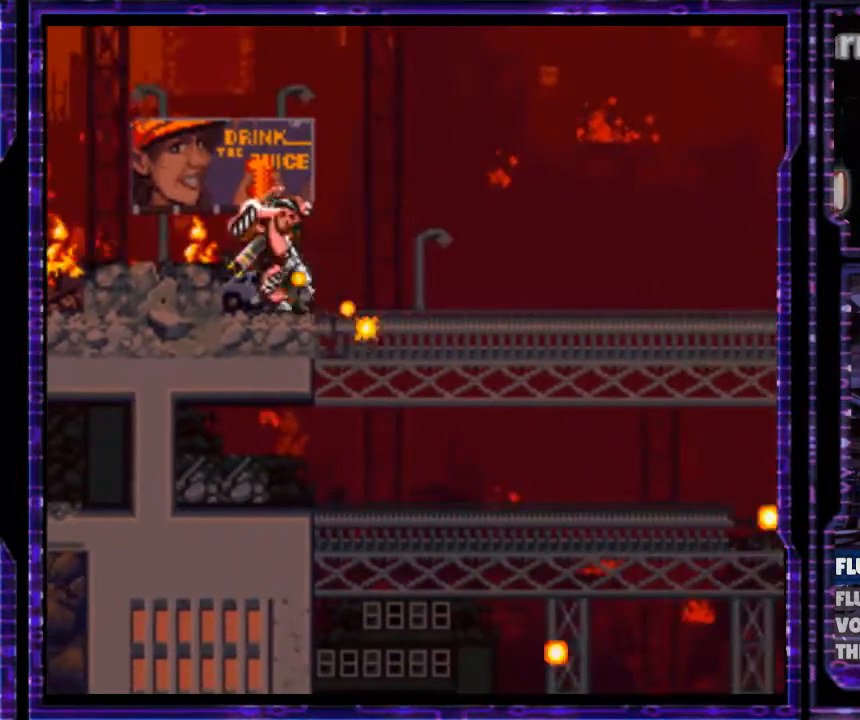
{"buttons": ["Y", "DPAD_DOWN"], "events": [[133, "DPAD_RIGHT", "up"], [433, "DPAD_LEFT", "down"], [467, "DPAD_LEFT", "up"]]}
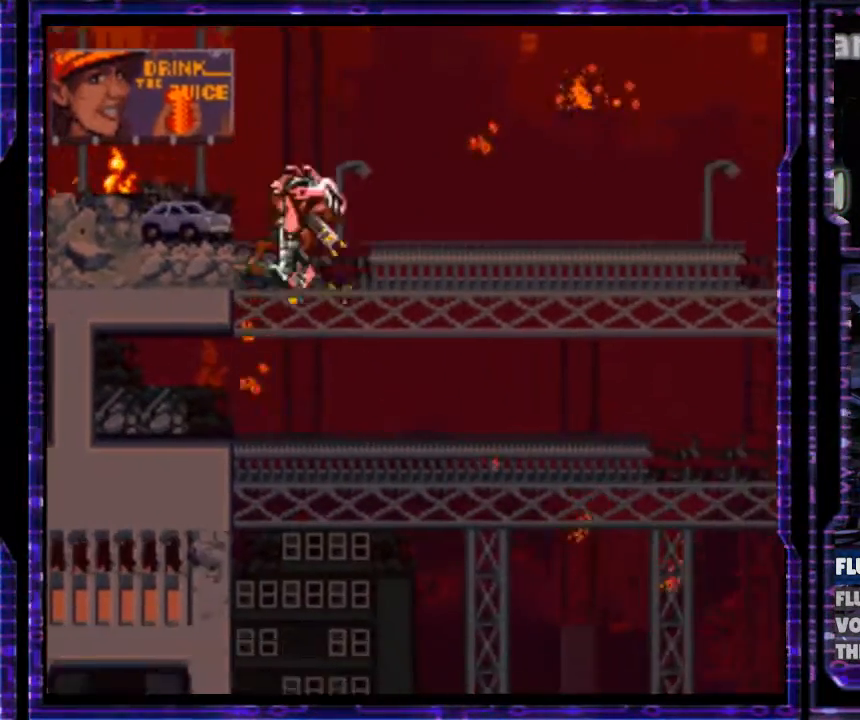
{"buttons": ["Y", "DPAD_DOWN"], "events": []}
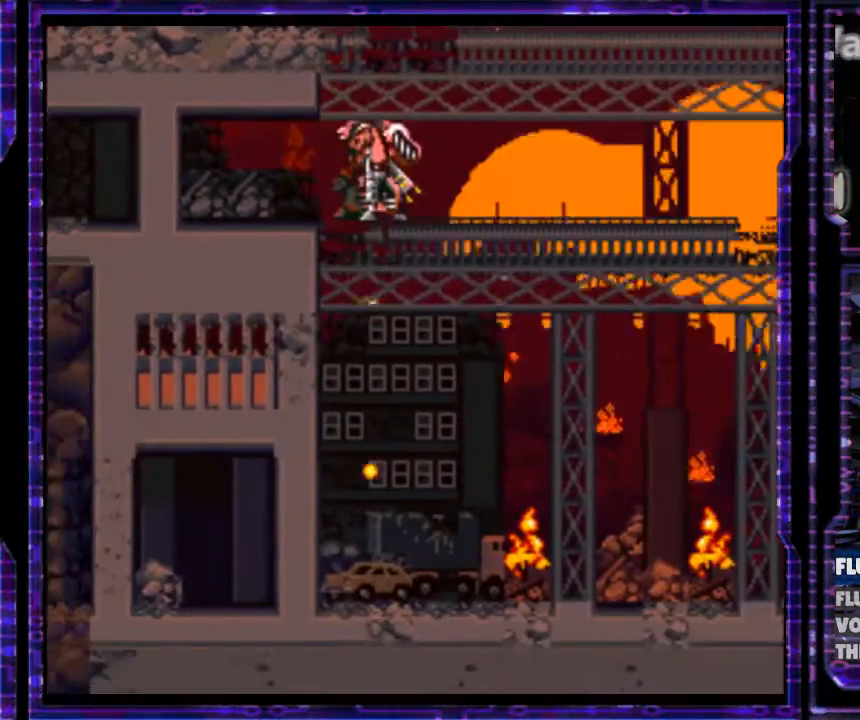
{"buttons": ["Y", "DPAD_DOWN"], "events": [[67, "DPAD_RIGHT", "down"], [133, "DPAD_DOWN", "up"], [333, "DPAD_DOWN", "down"], [333, "DPAD_RIGHT", "up"]]}
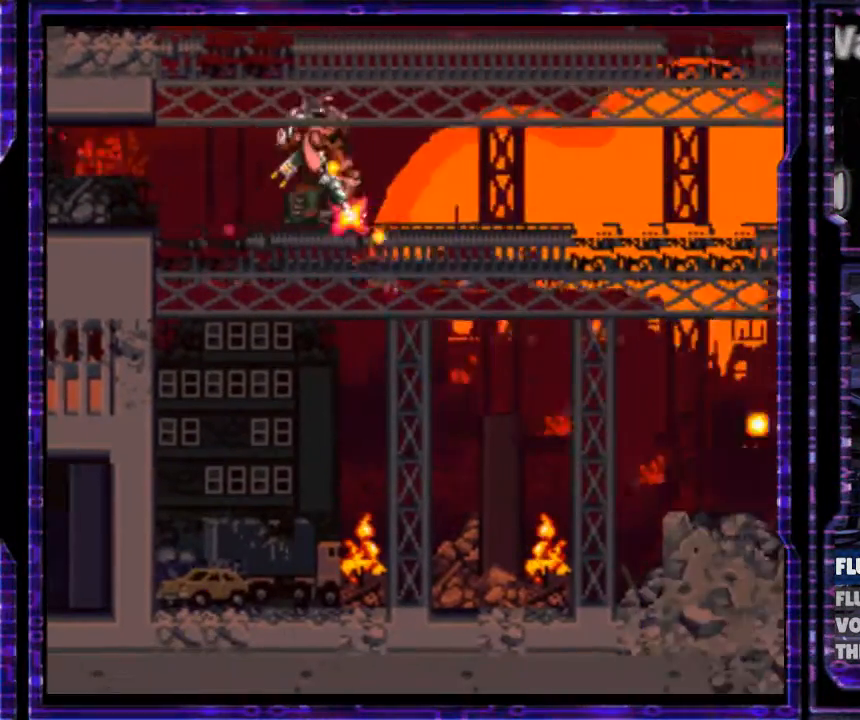
{"buttons": ["Y", "DPAD_DOWN"], "events": [[133, "DPAD_LEFT", "down"], [433, "DPAD_LEFT", "up"]]}
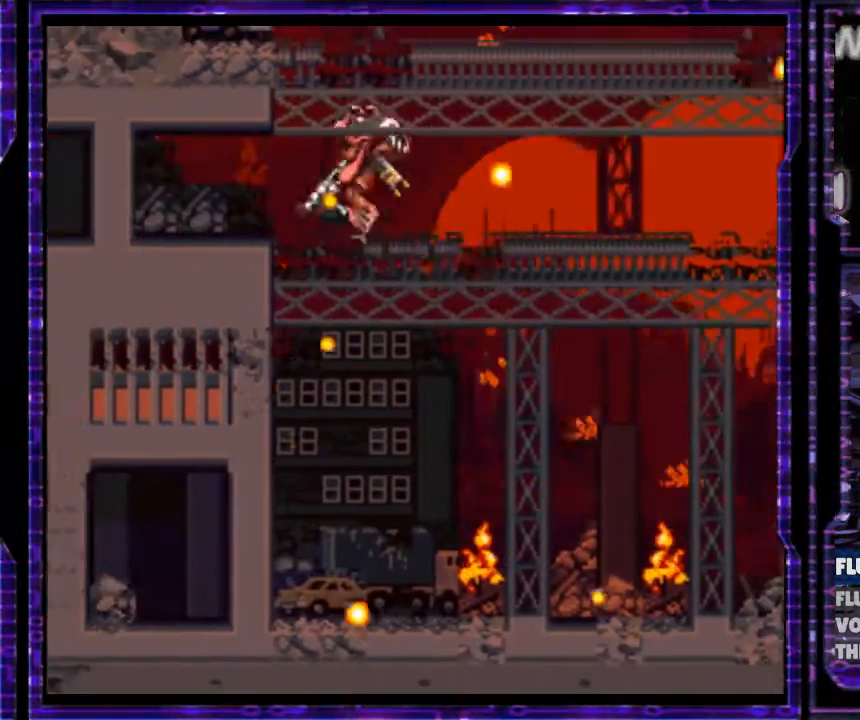
{"buttons": ["B", "Y", "DPAD_RIGHT"], "events": [[33, "DPAD_RIGHT", "down"], [67, "DPAD_DOWN", "up"], [400, "B", "down"]]}
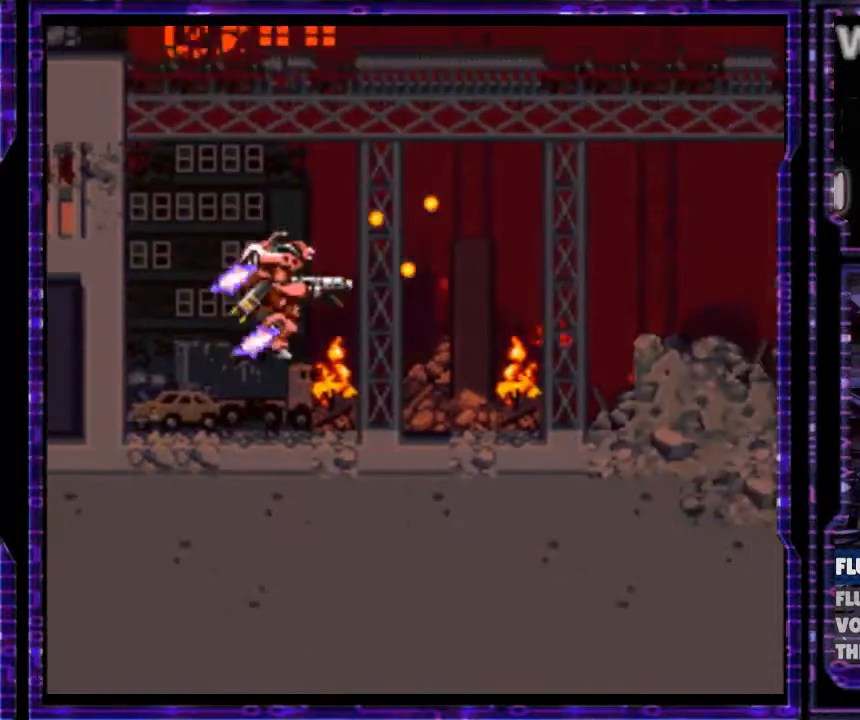
{"buttons": ["B", "Y", "DPAD_RIGHT"], "events": [[167, "B", "up"], [467, "B", "down"]]}
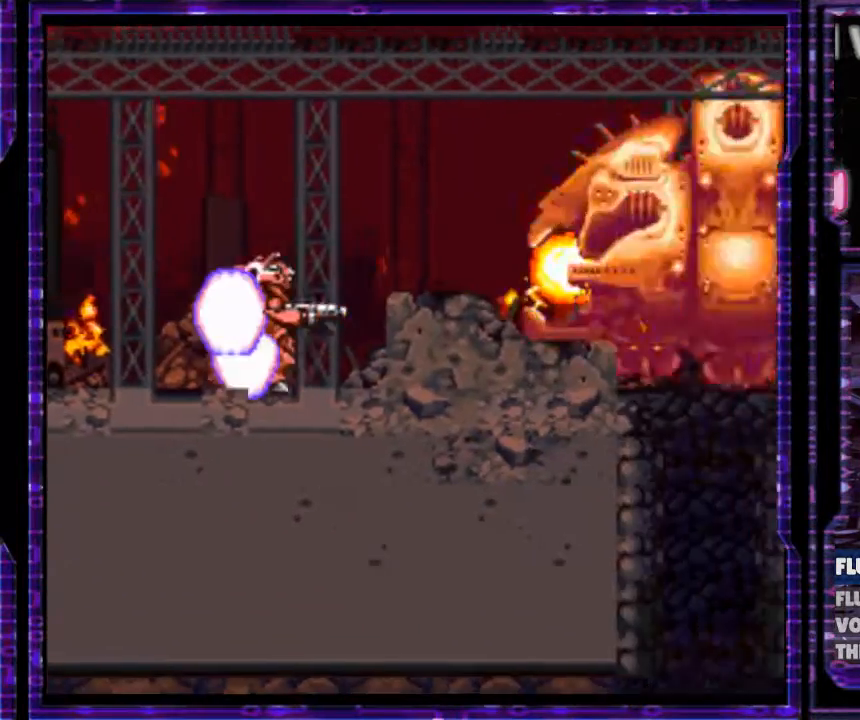
{"buttons": ["B", "Y"], "events": [[33, "DPAD_RIGHT", "up"]]}
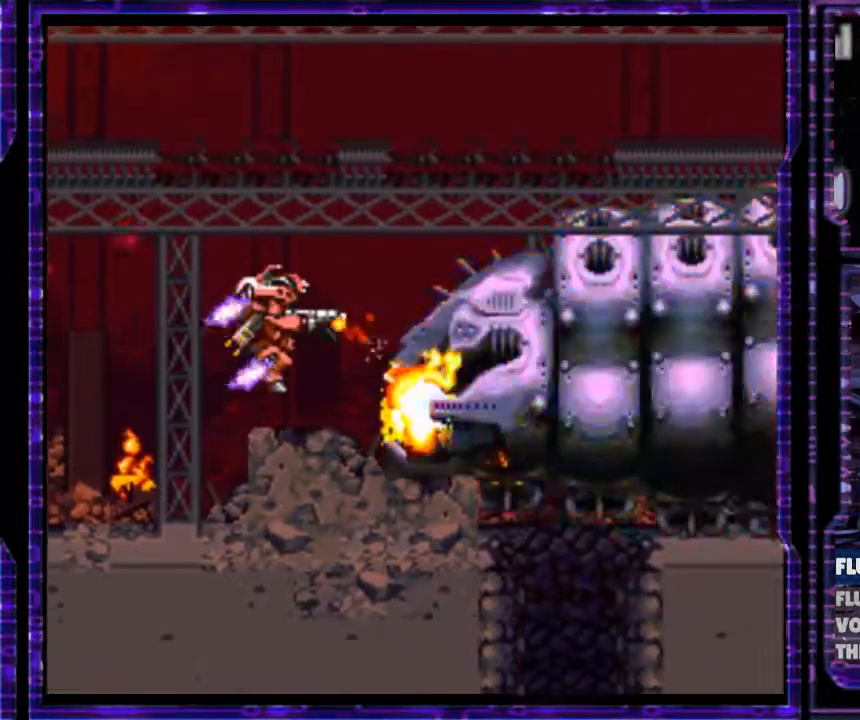
{"buttons": ["Y"], "events": [[433, "B", "up"]]}
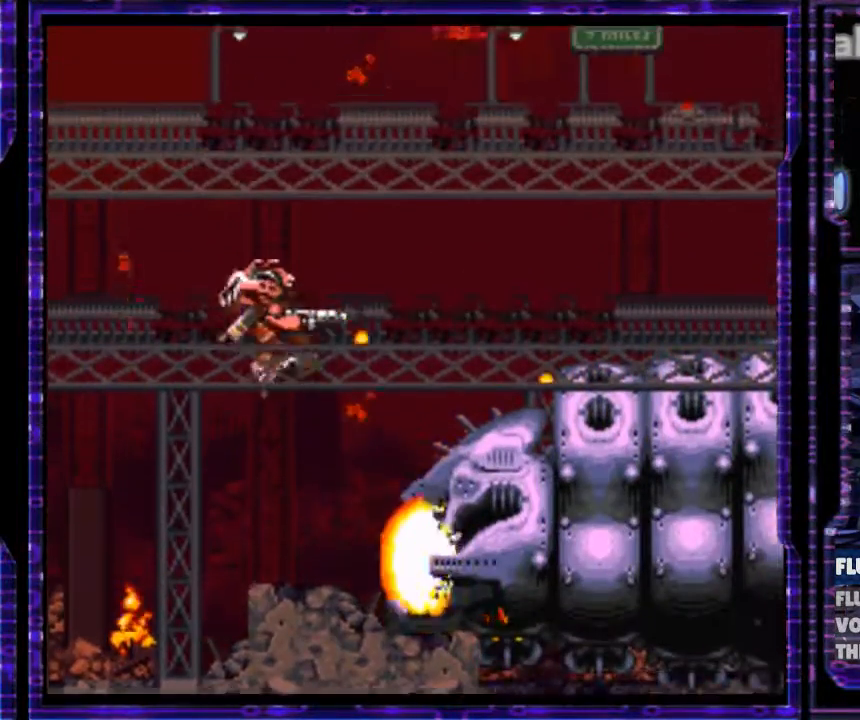
{"buttons": ["Y", "DPAD_RIGHT"], "events": [[100, "B", "down"], [300, "B", "up"], [433, "DPAD_RIGHT", "down"]]}
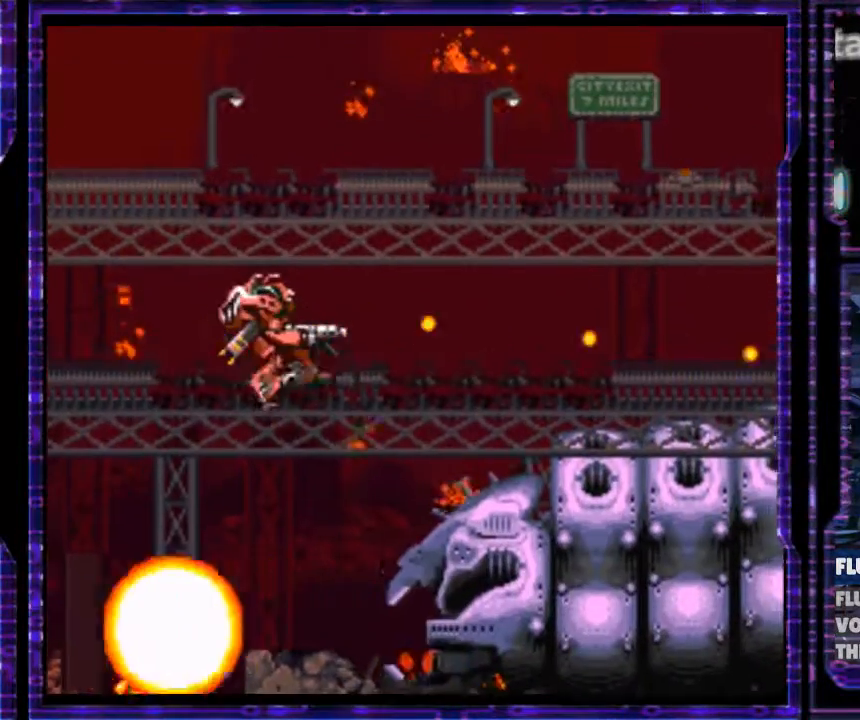
{"buttons": ["Y", "DPAD_RIGHT"], "events": [[33, "DPAD_RIGHT", "up"], [100, "Y", "up"], [167, "DPAD_RIGHT", "down"], [200, "Y", "down"]]}
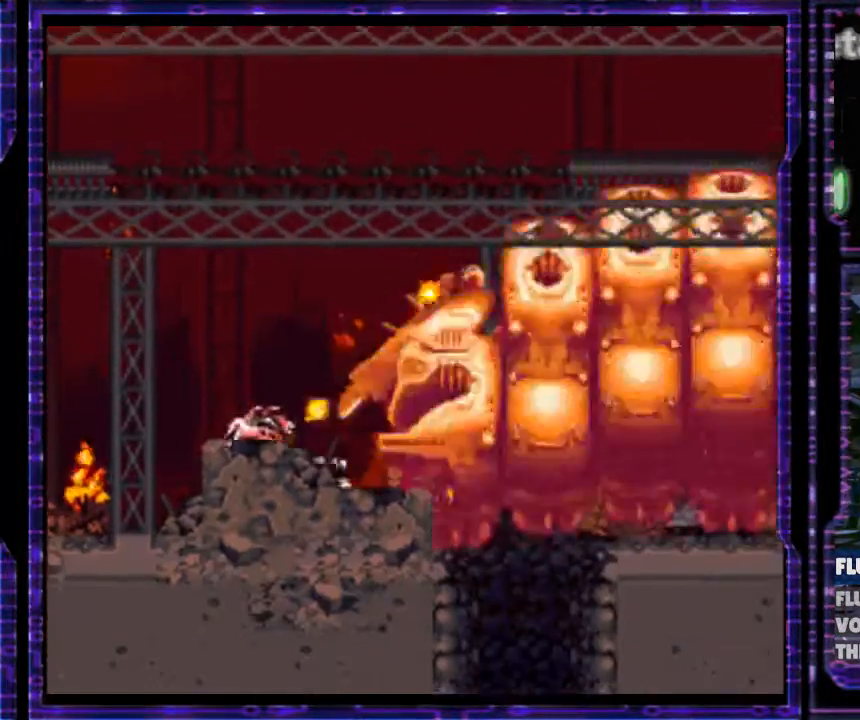
{"buttons": ["DPAD_RIGHT"], "events": [[133, "Y", "up"], [200, "A", "down"], [333, "A", "up"], [367, "A", "down"], [467, "A", "up"]]}
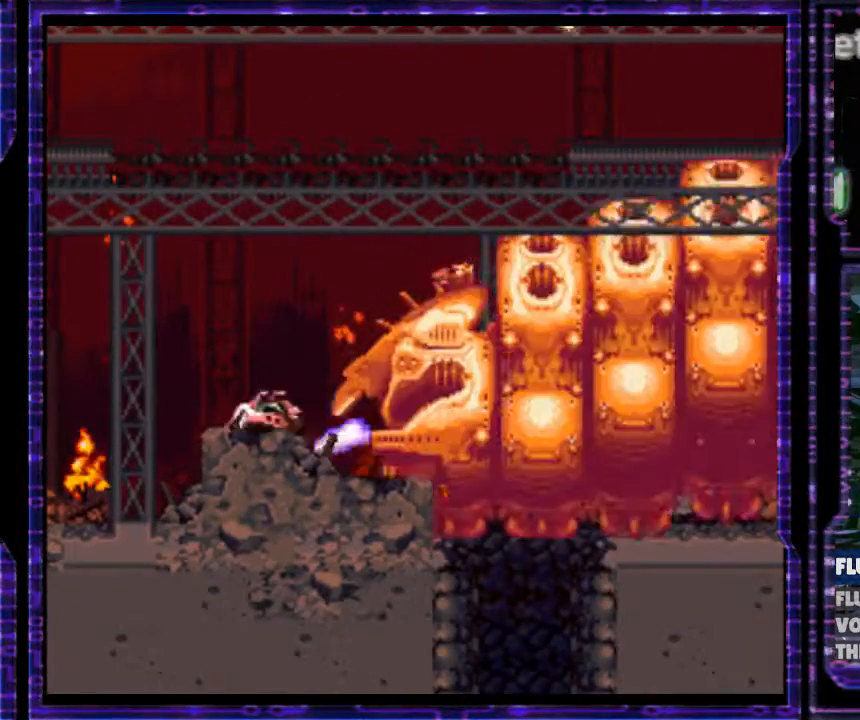
{"buttons": ["A"], "events": [[33, "A", "down"], [100, "A", "up"], [167, "A", "down"], [233, "A", "up"], [300, "A", "down"], [400, "A", "up"], [433, "DPAD_RIGHT", "up"], [467, "A", "down"]]}